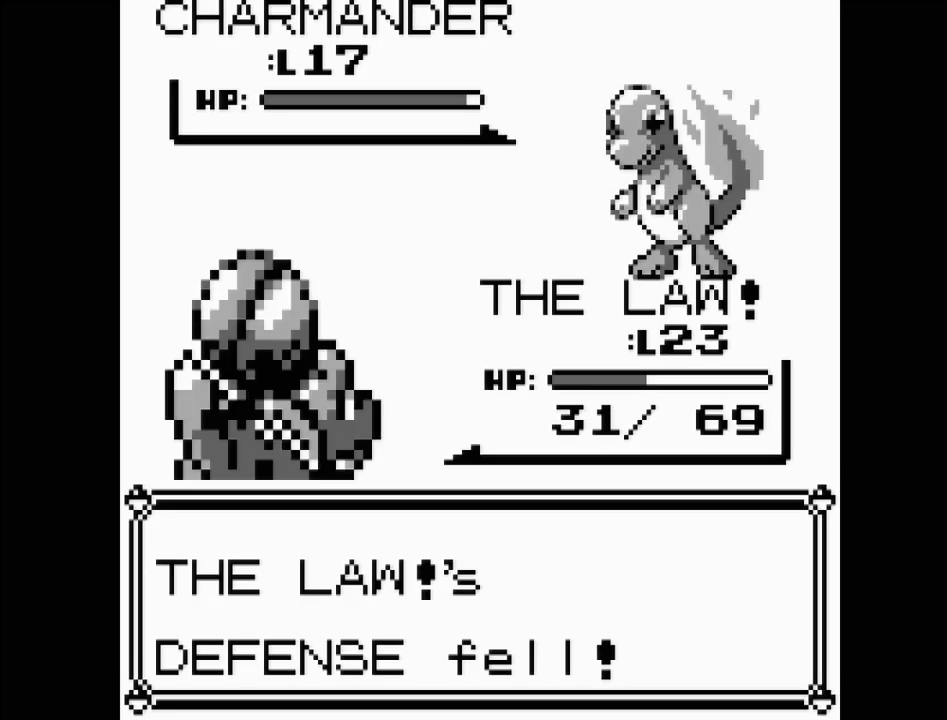
Gameplay with a controller (Nintendo layout); each line is a JSON object with the inputs held at the frame after it. "events" lists button and stick changes between this image and that frame as [ms after this image, input, new state], when the widget could be followed in between. Not read: L3 R3.
{"buttons": [], "events": []}
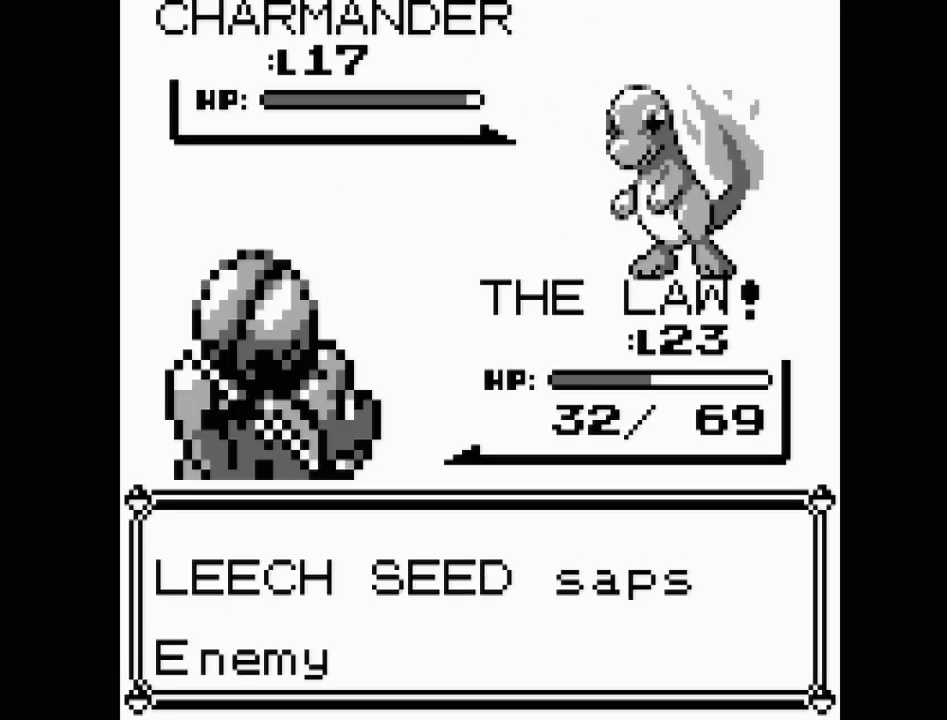
{"buttons": [], "events": [[200, "A", "down"], [350, "A", "up"]]}
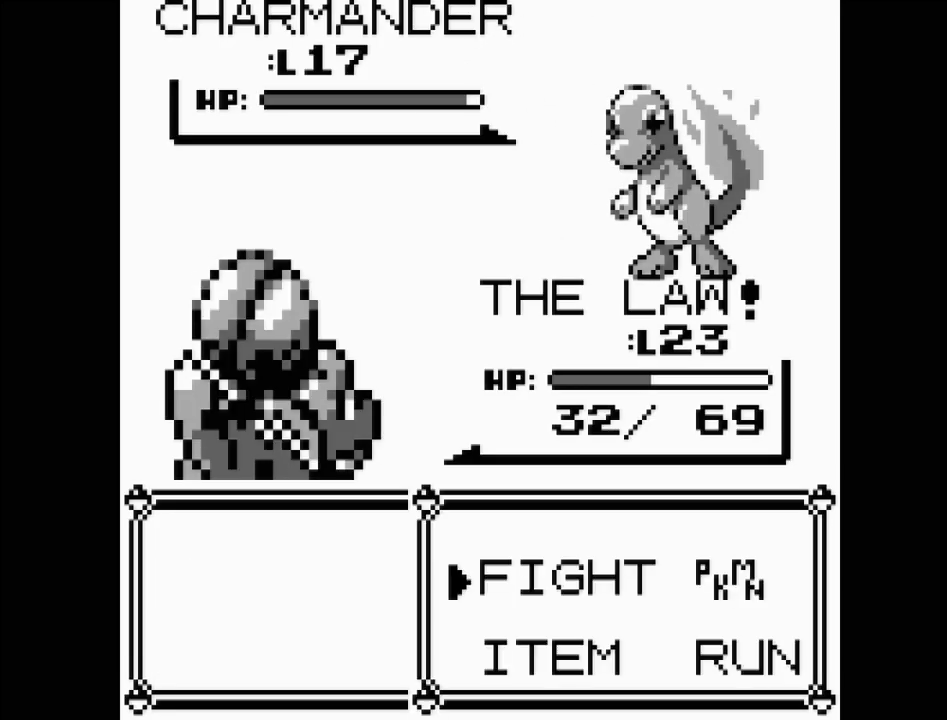
{"buttons": [], "events": [[217, "A", "down"], [383, "A", "up"]]}
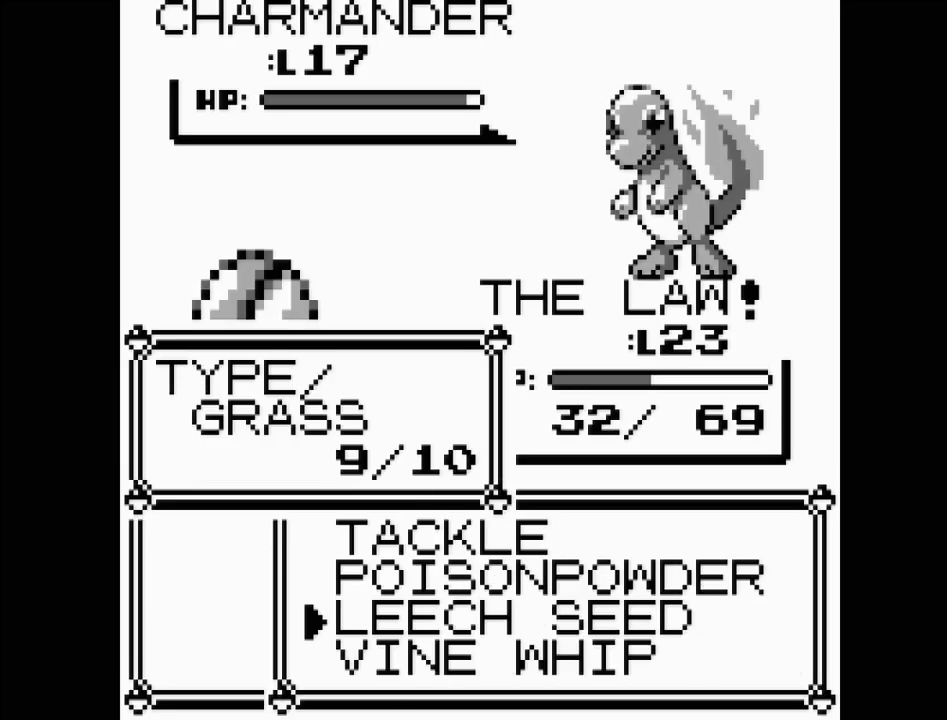
{"buttons": [], "events": [[267, "DPAD_UP", "down"], [350, "DPAD_UP", "up"]]}
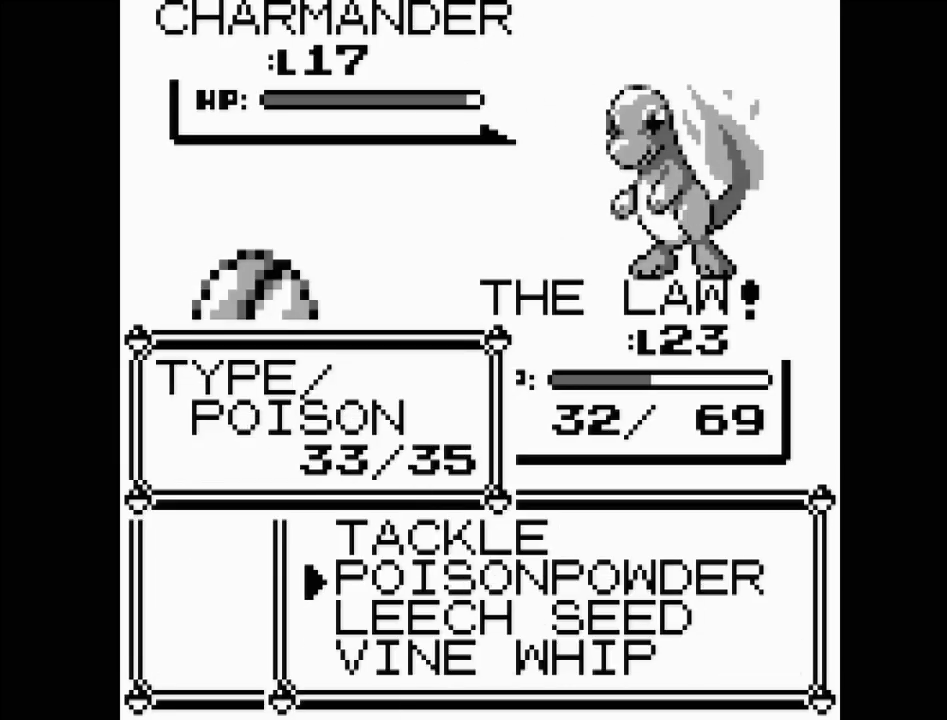
{"buttons": [], "events": [[83, "A", "down"], [217, "A", "up"]]}
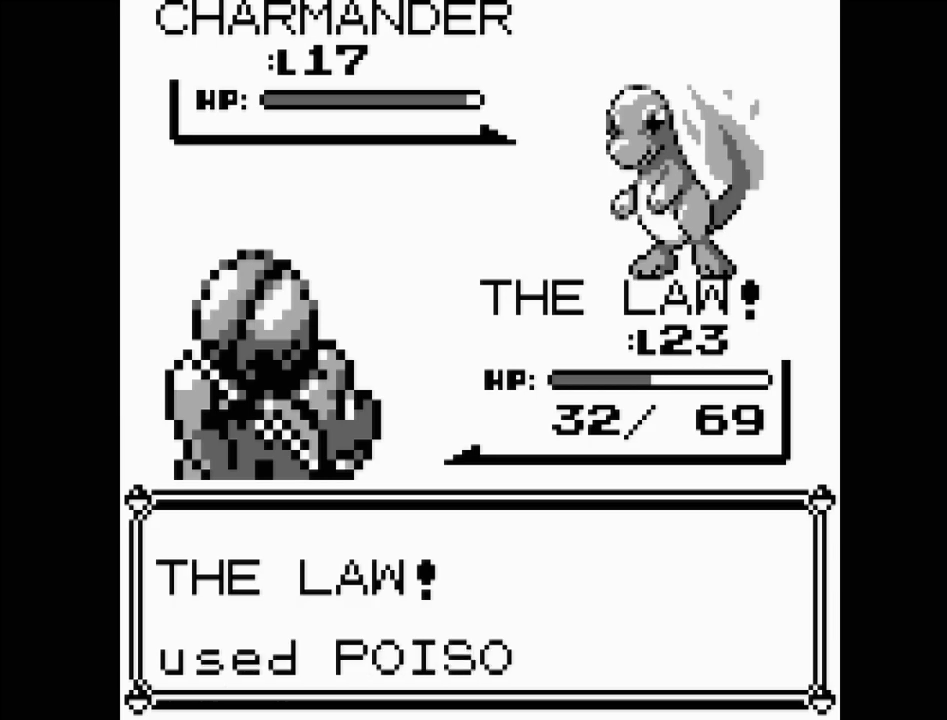
{"buttons": [], "events": []}
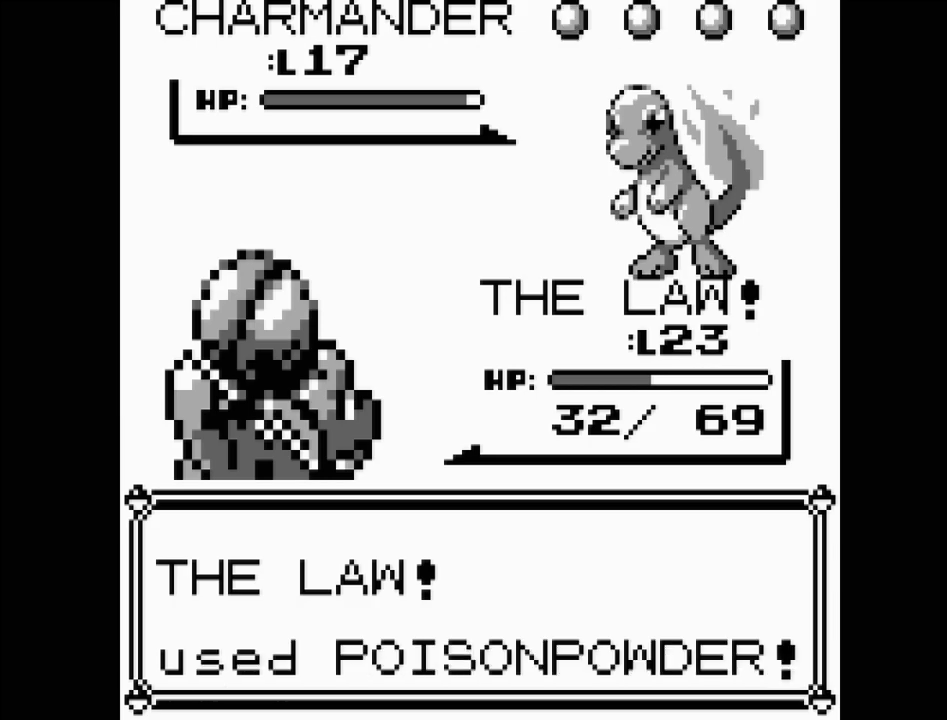
{"buttons": [], "events": []}
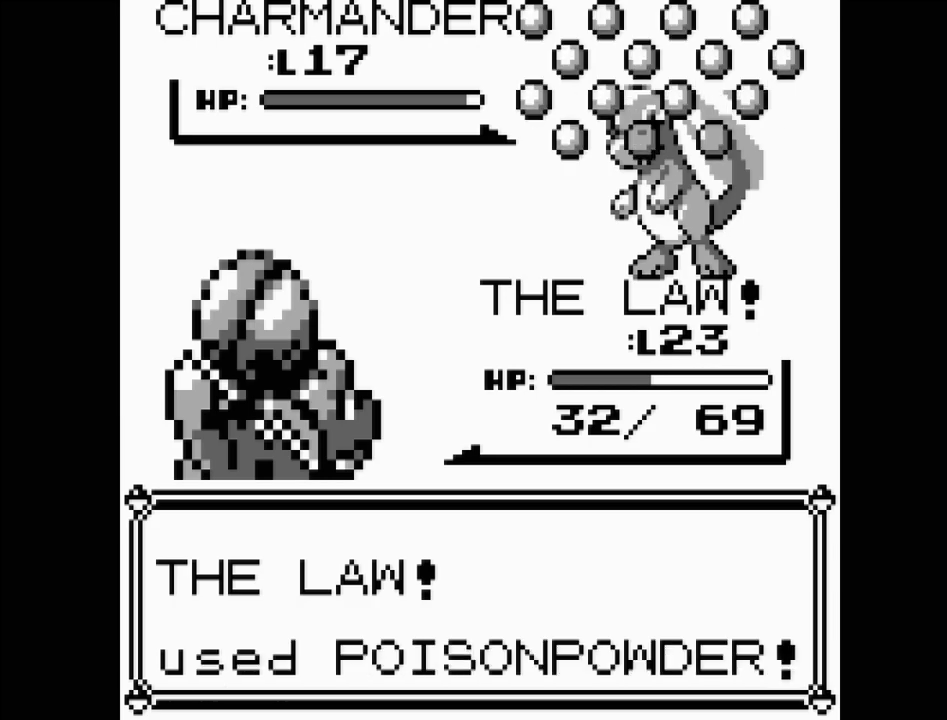
{"buttons": [], "events": []}
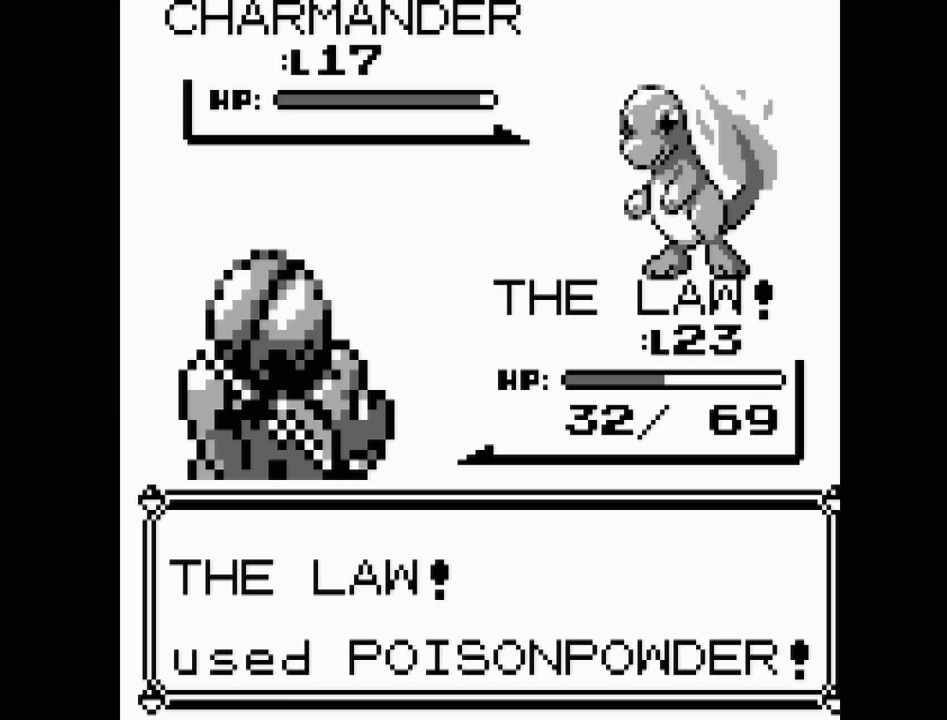
{"buttons": [], "events": []}
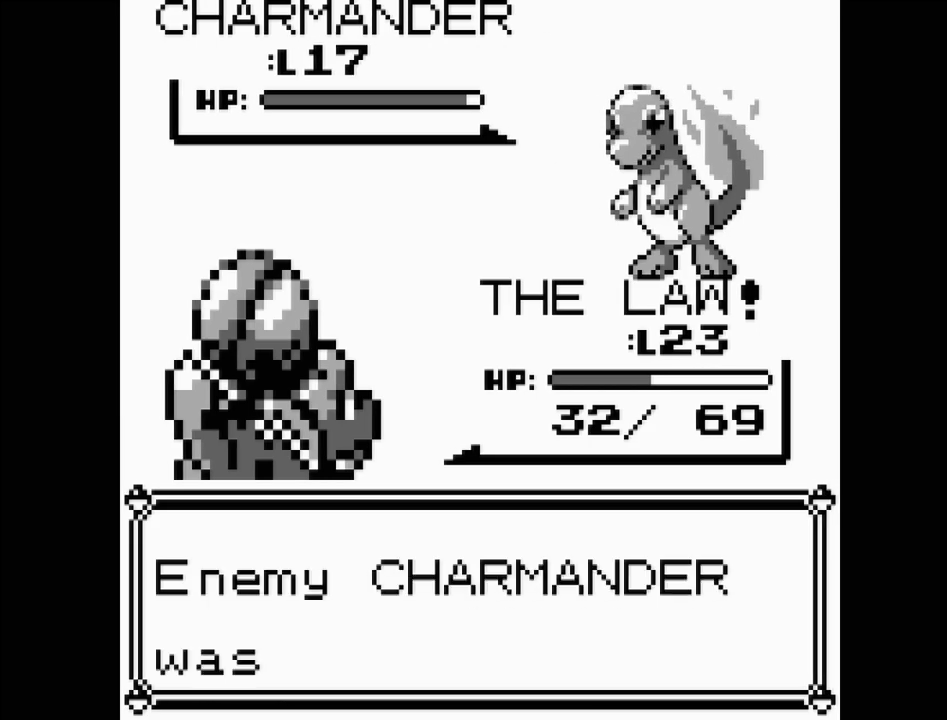
{"buttons": ["A"], "events": [[383, "A", "down"]]}
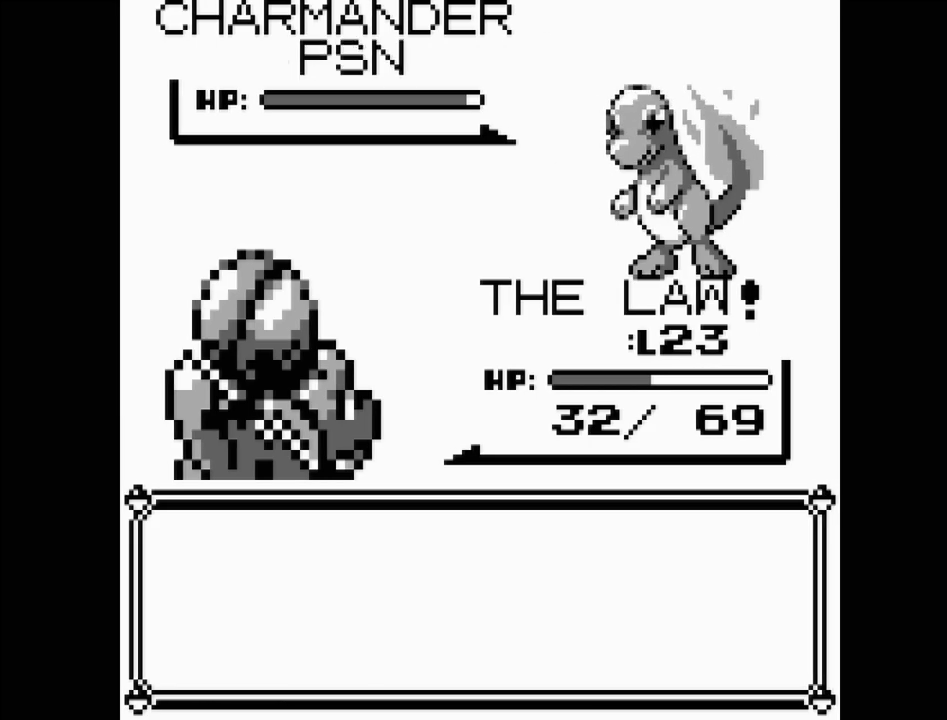
{"buttons": [], "events": [[50, "A", "up"]]}
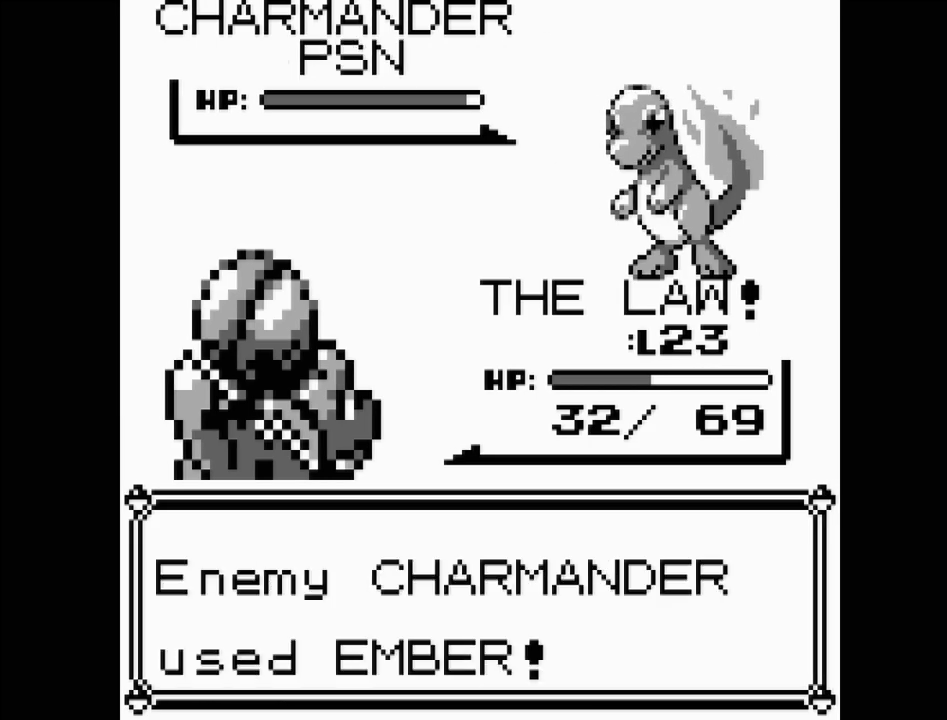
{"buttons": [], "events": []}
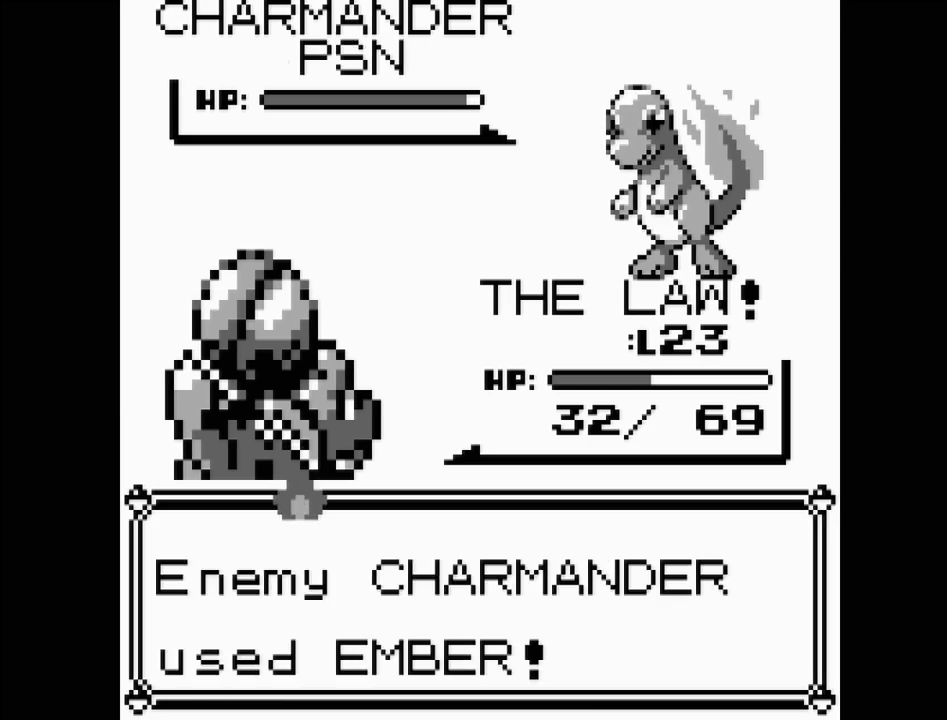
{"buttons": [], "events": []}
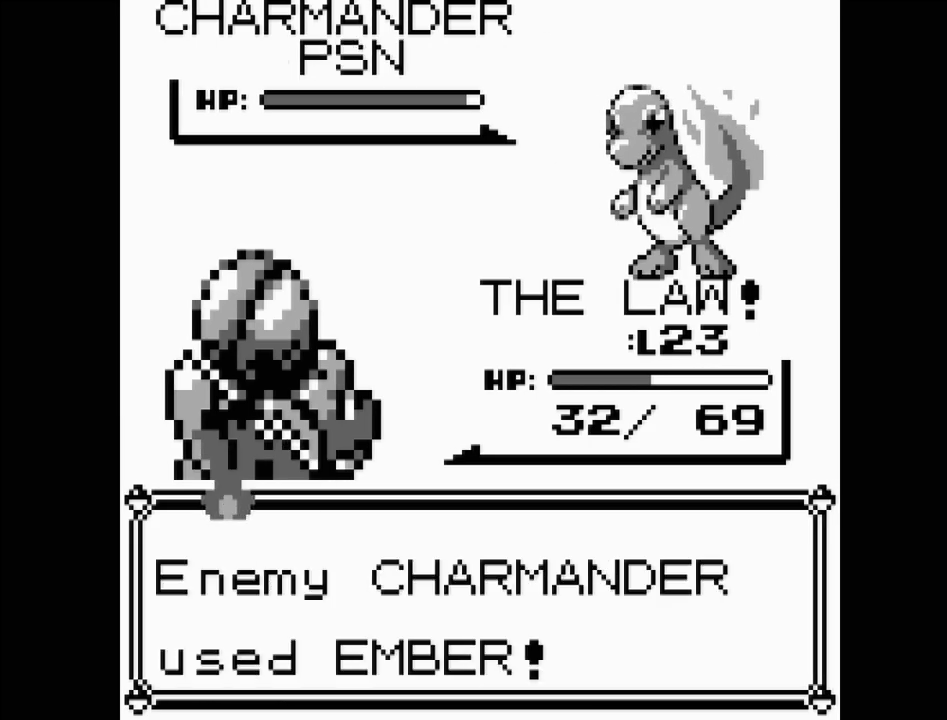
{"buttons": [], "events": []}
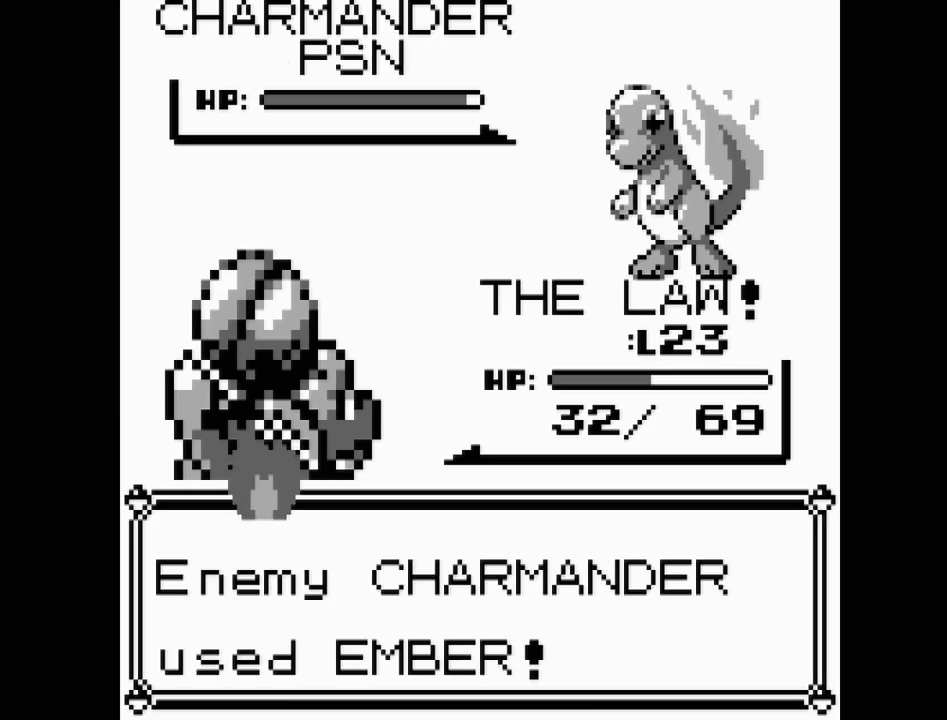
{"buttons": [], "events": []}
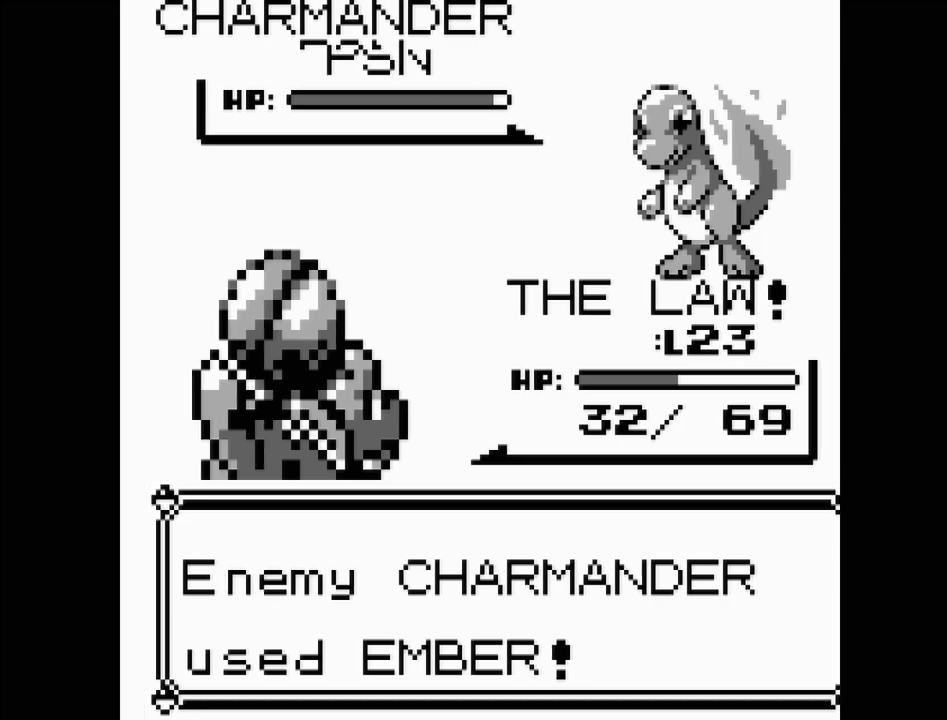
{"buttons": [], "events": []}
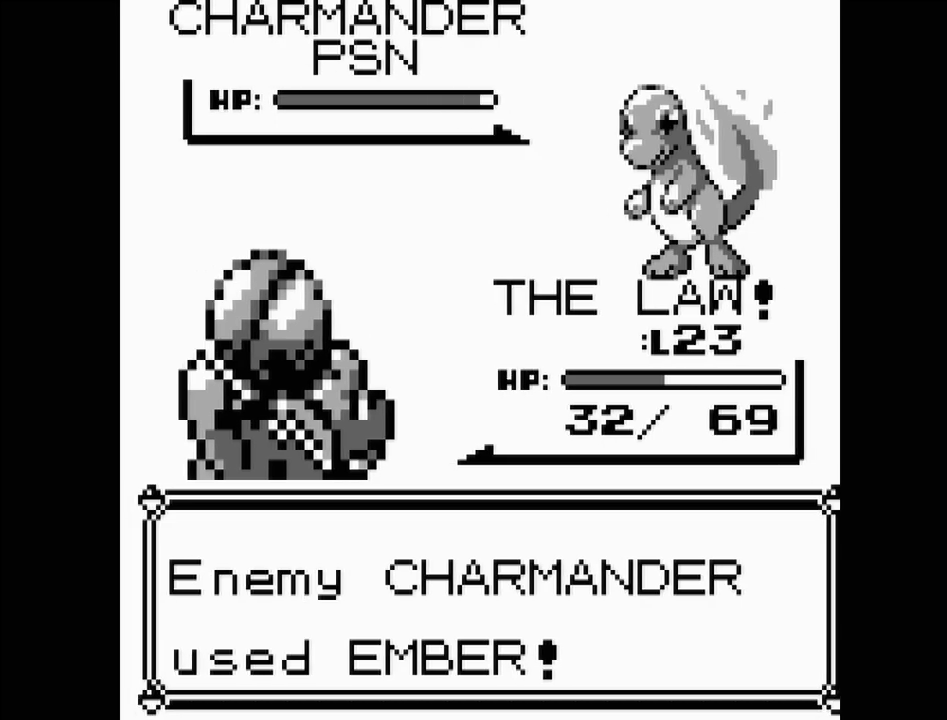
{"buttons": [], "events": []}
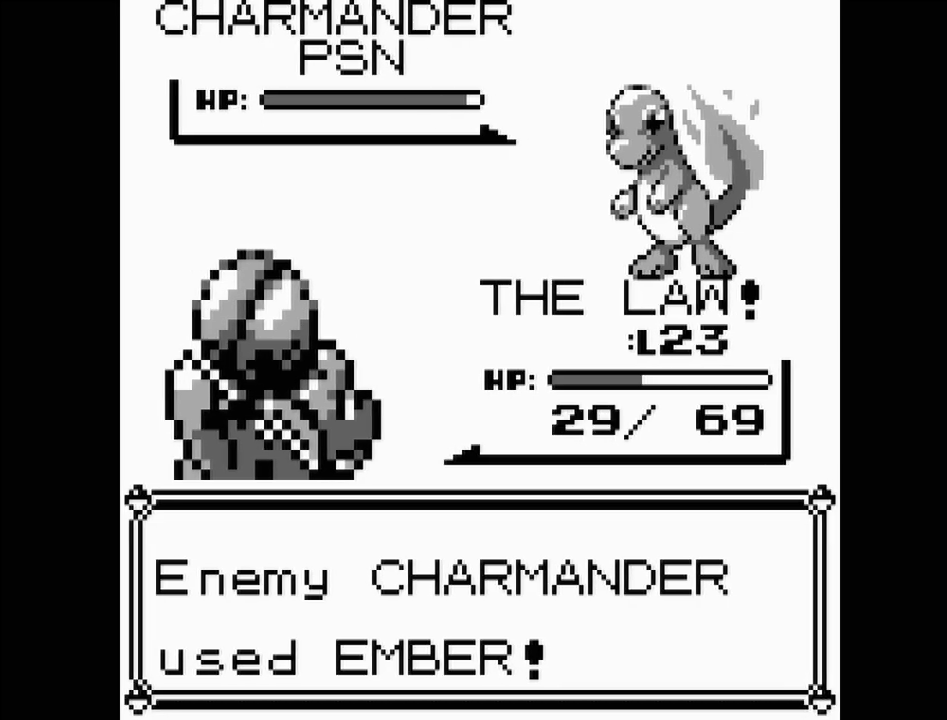
{"buttons": [], "events": []}
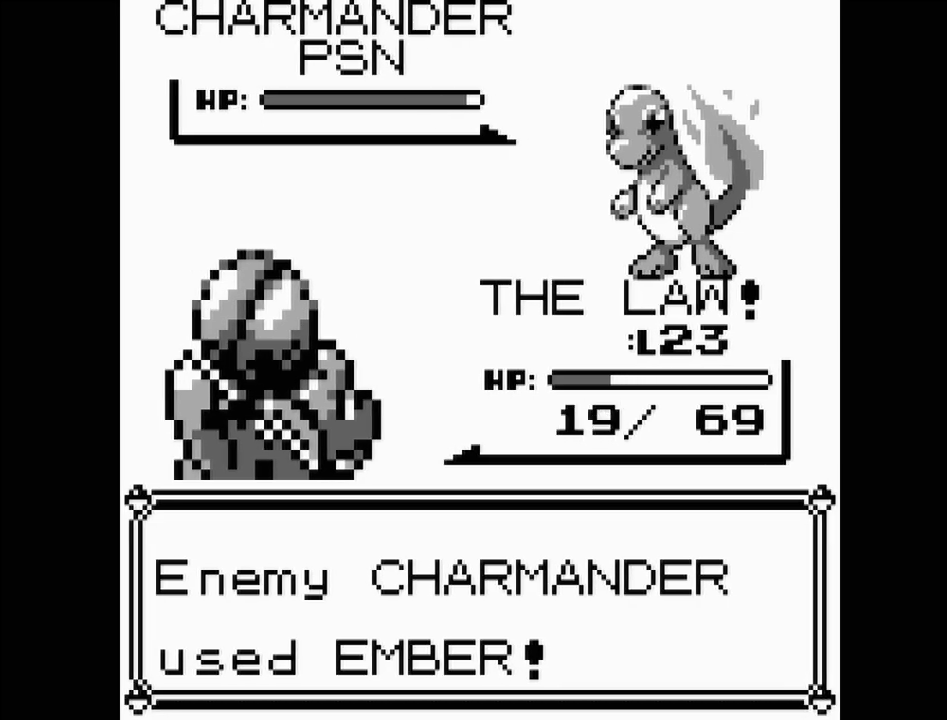
{"buttons": [], "events": []}
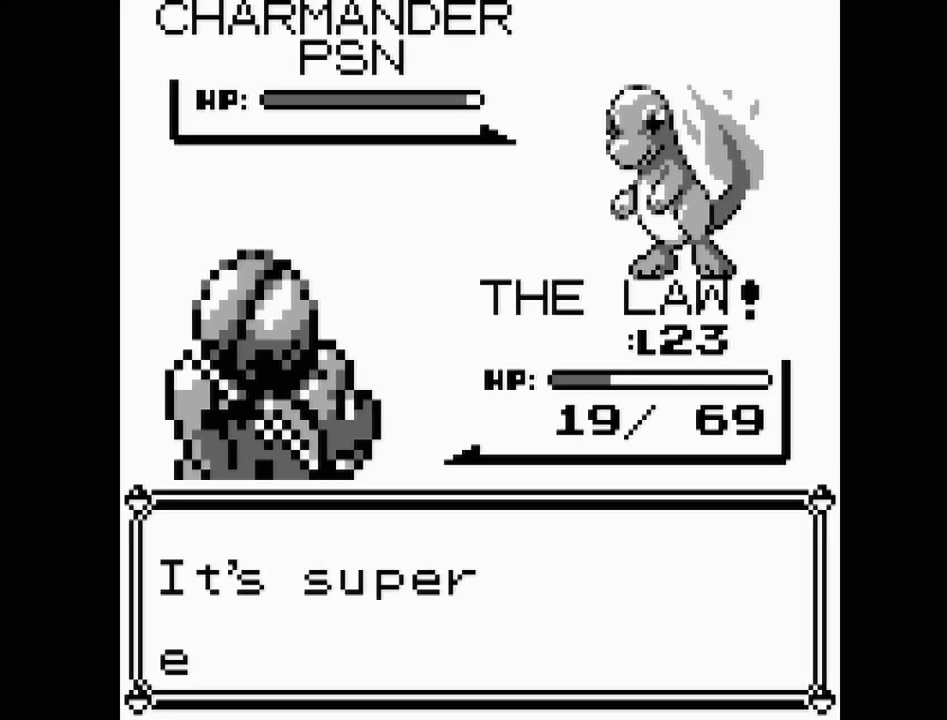
{"buttons": [], "events": [[300, "A", "down"], [450, "A", "up"]]}
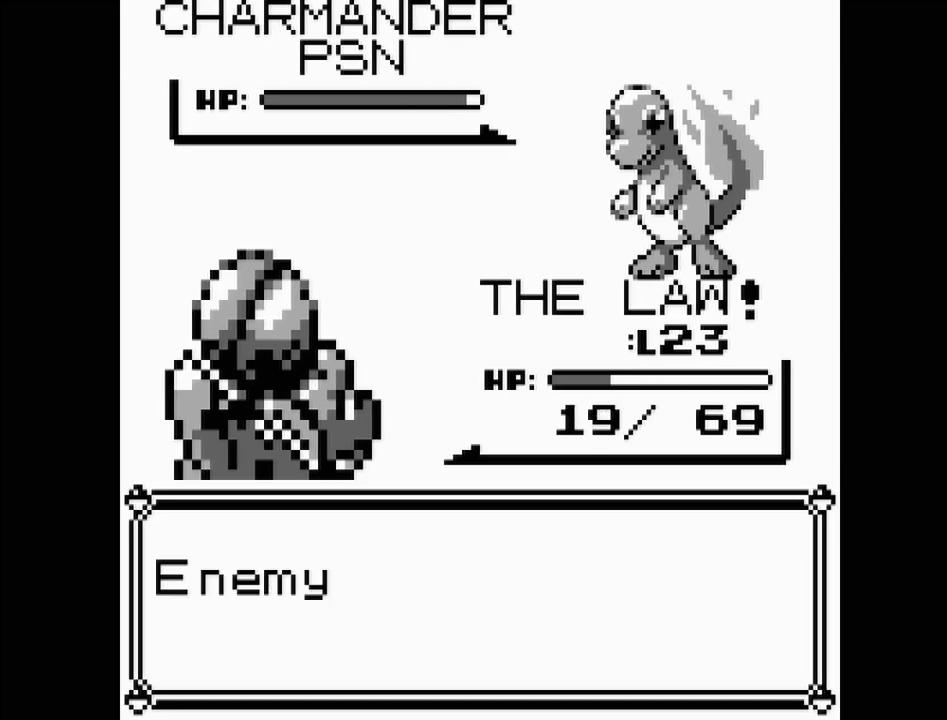
{"buttons": [], "events": []}
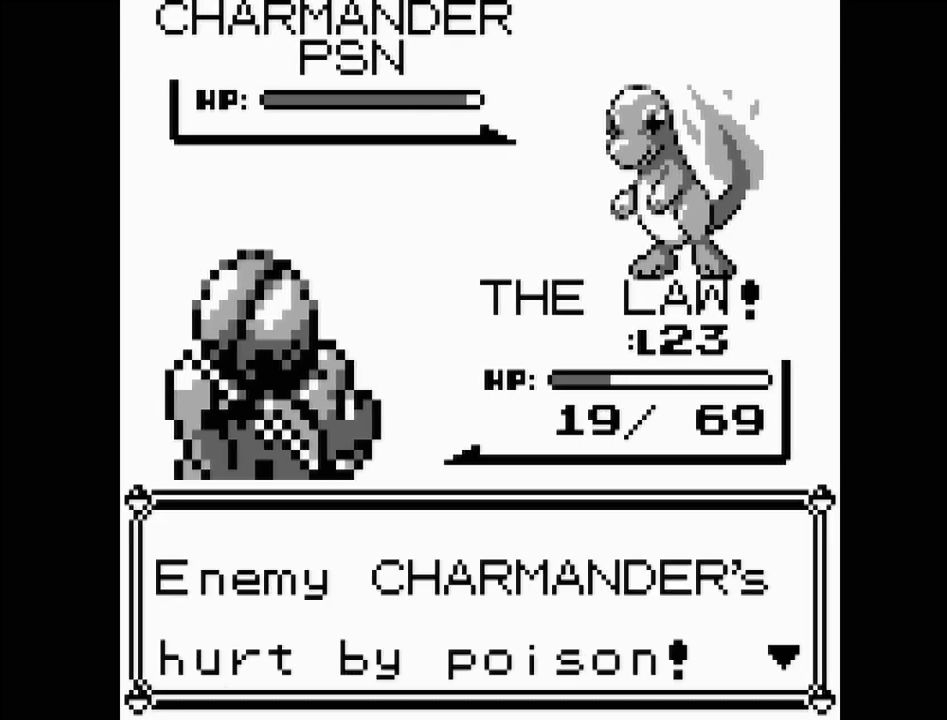
{"buttons": [], "events": [[200, "A", "down"], [350, "A", "up"]]}
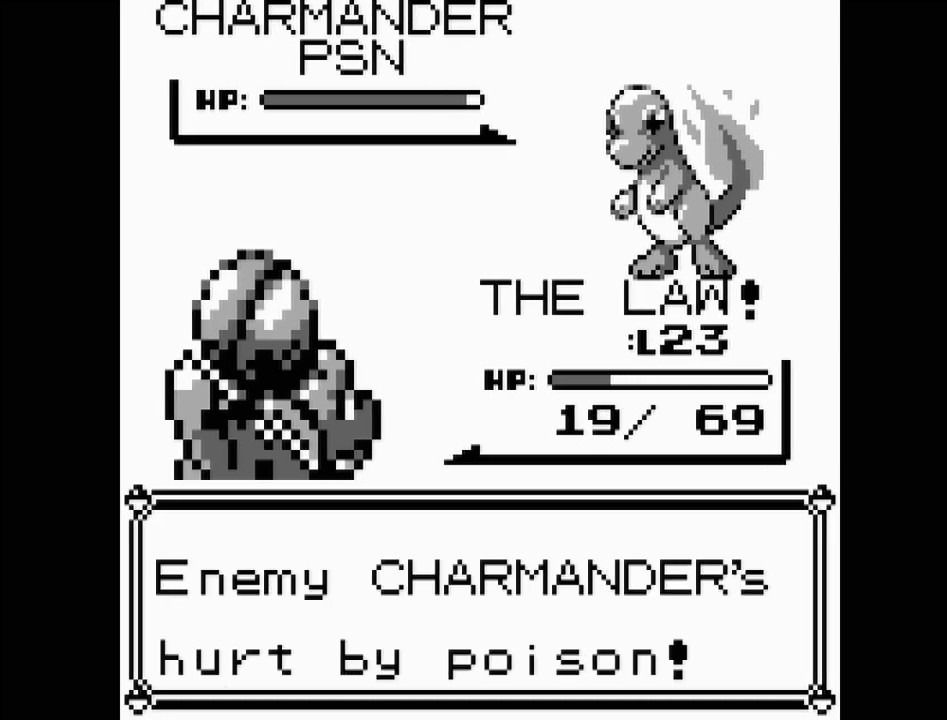
{"buttons": [], "events": []}
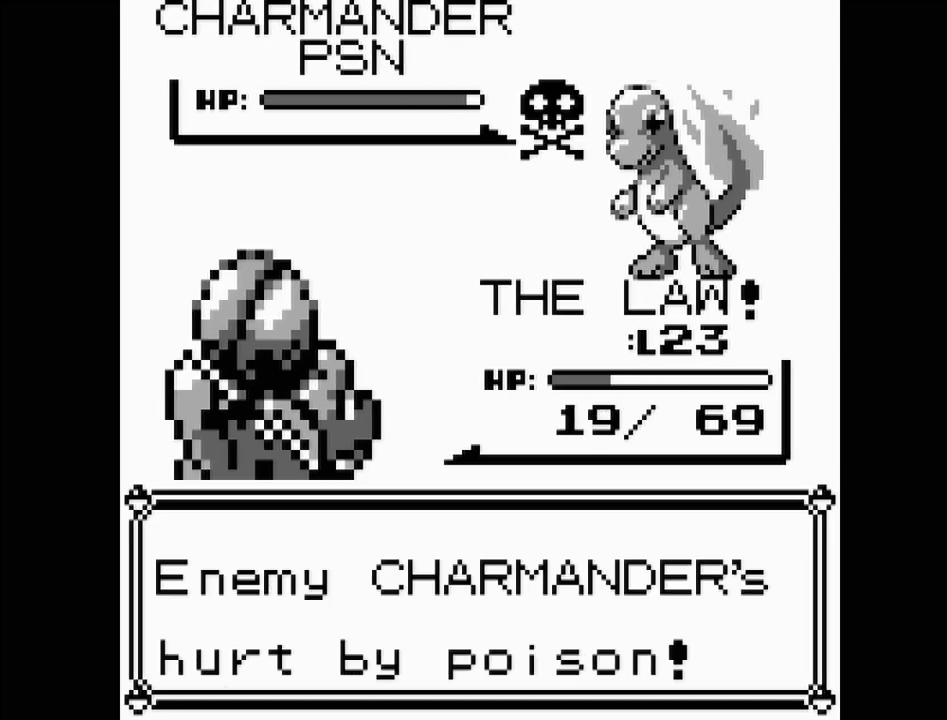
{"buttons": [], "events": []}
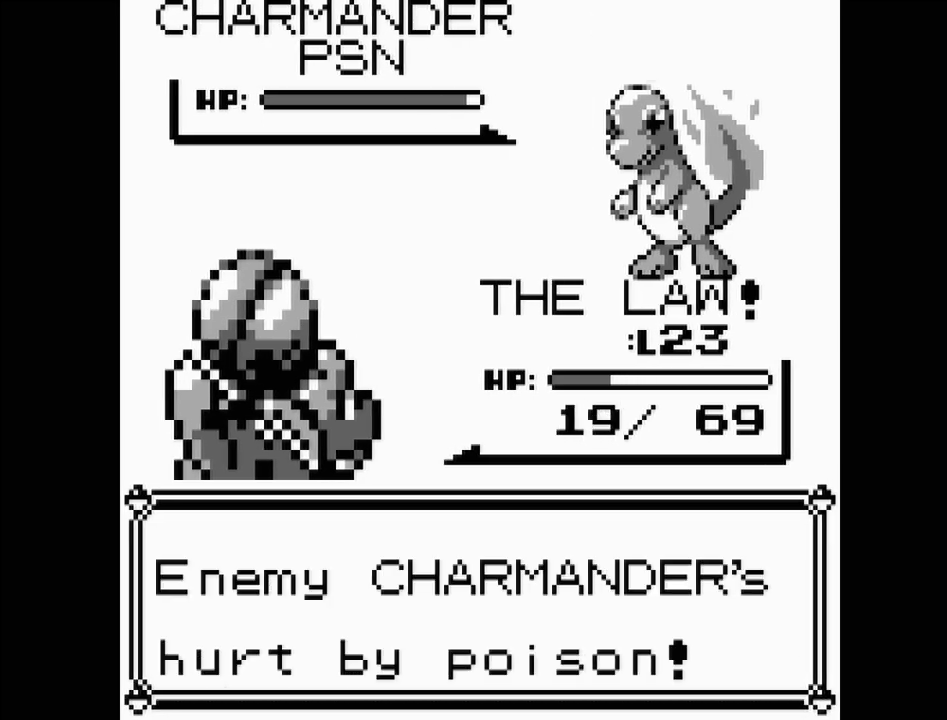
{"buttons": [], "events": []}
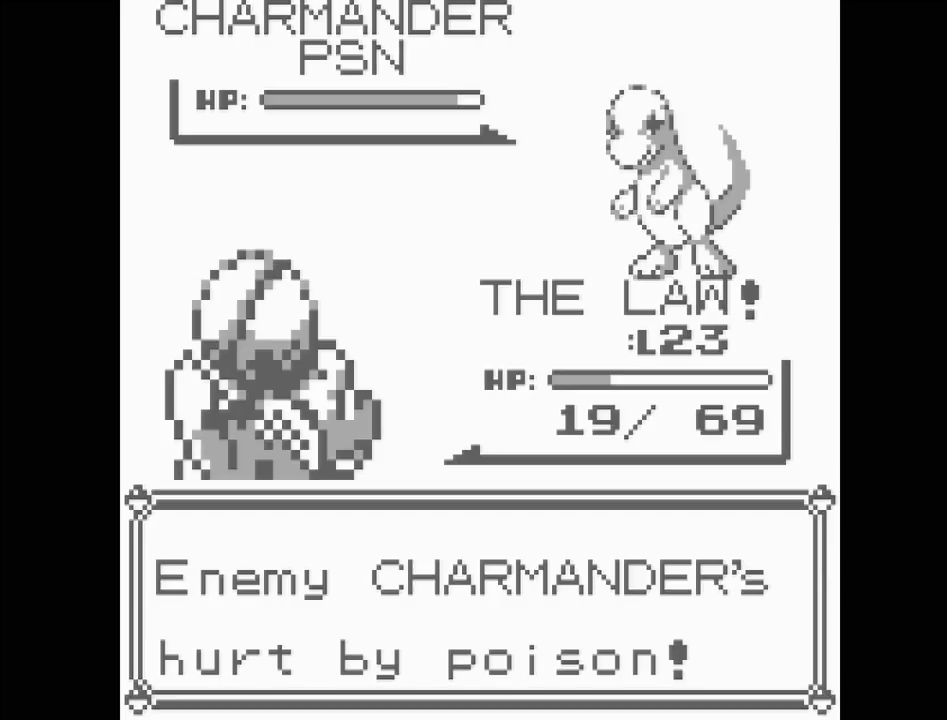
{"buttons": [], "events": []}
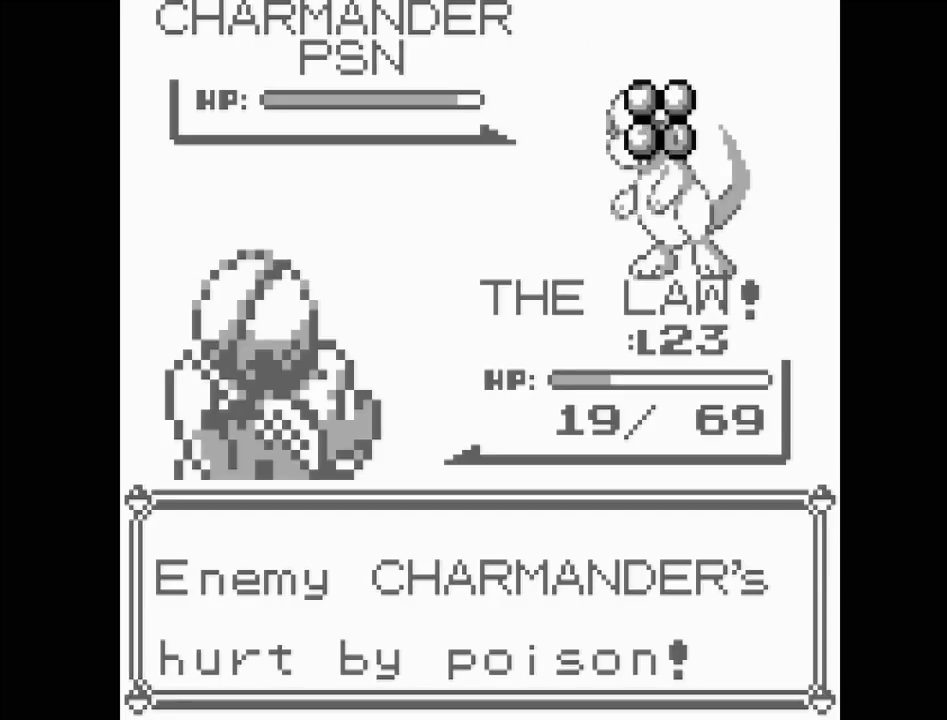
{"buttons": [], "events": []}
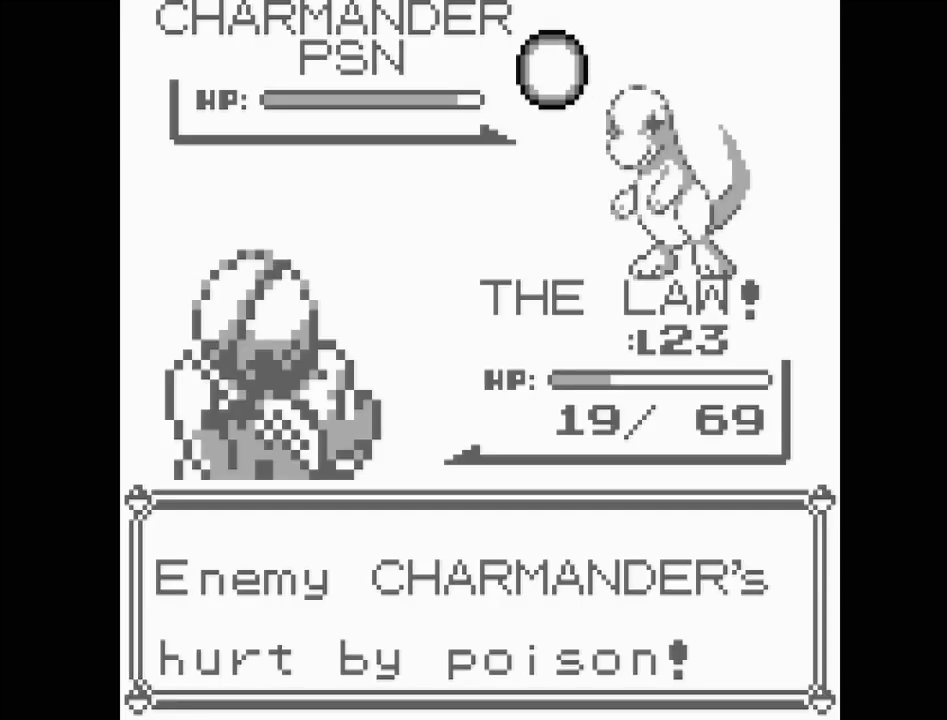
{"buttons": [], "events": []}
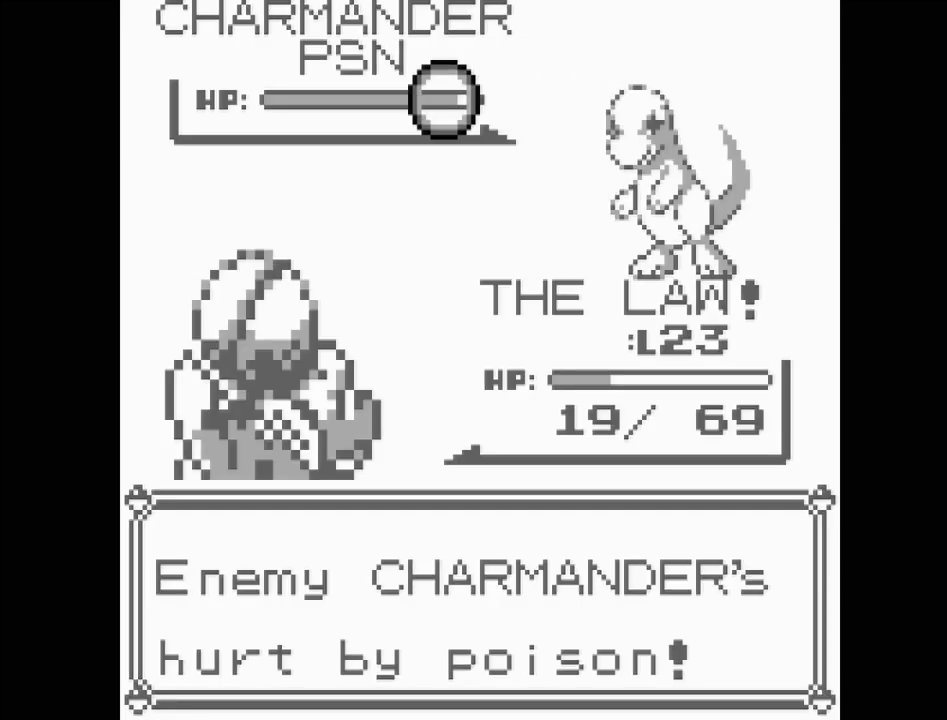
{"buttons": [], "events": []}